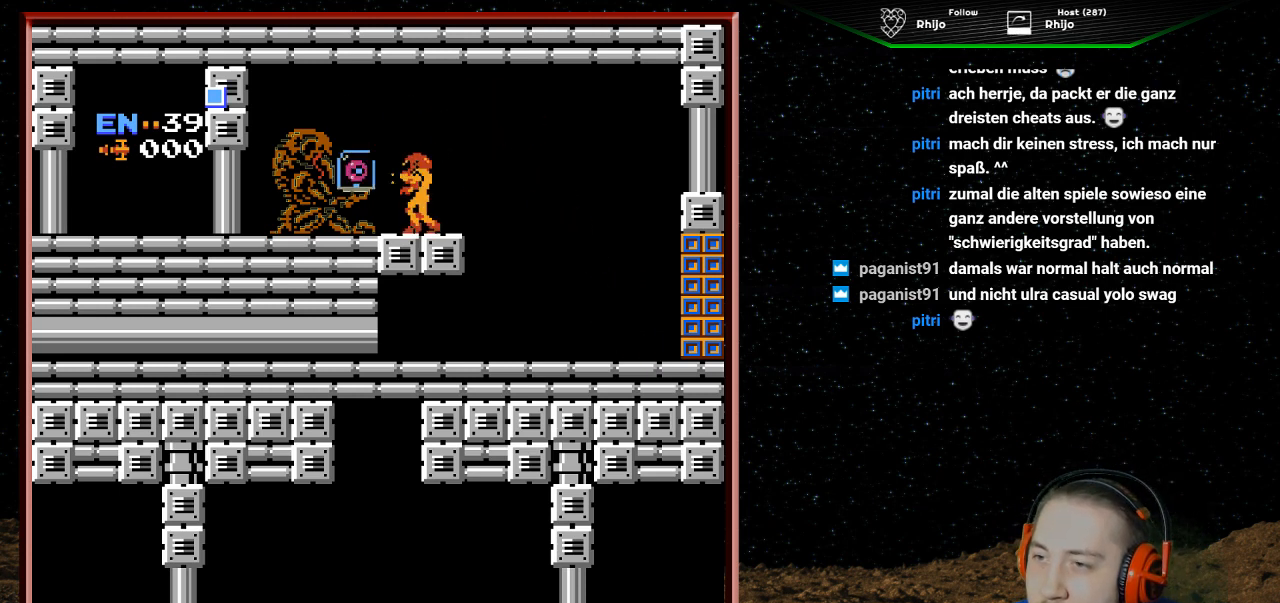
Gameplay with a controller (Nintendo layout); each line is a JSON object with the inputs held at the frame after it. "events" lists button and stick changes between this image and that frame as [ms after this image, input, new state], when the widget could be followed in between. Not read: L3 R3.
{"buttons": [], "events": [[200, "A", "up"], [367, "DPAD_LEFT", "up"]]}
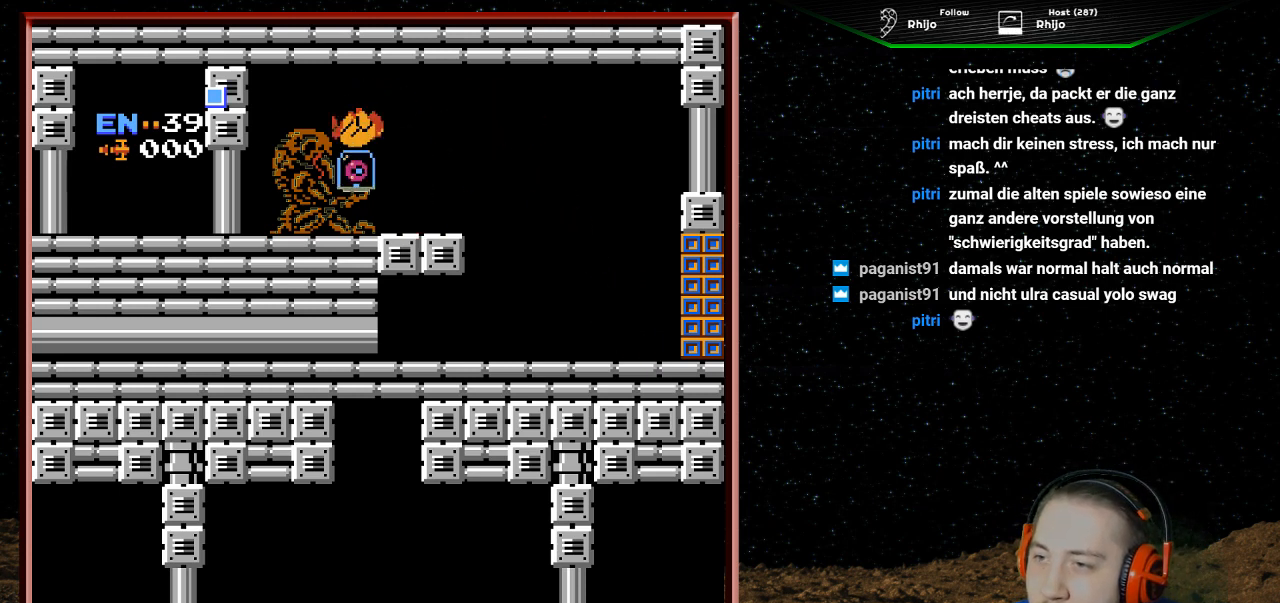
{"buttons": [], "events": []}
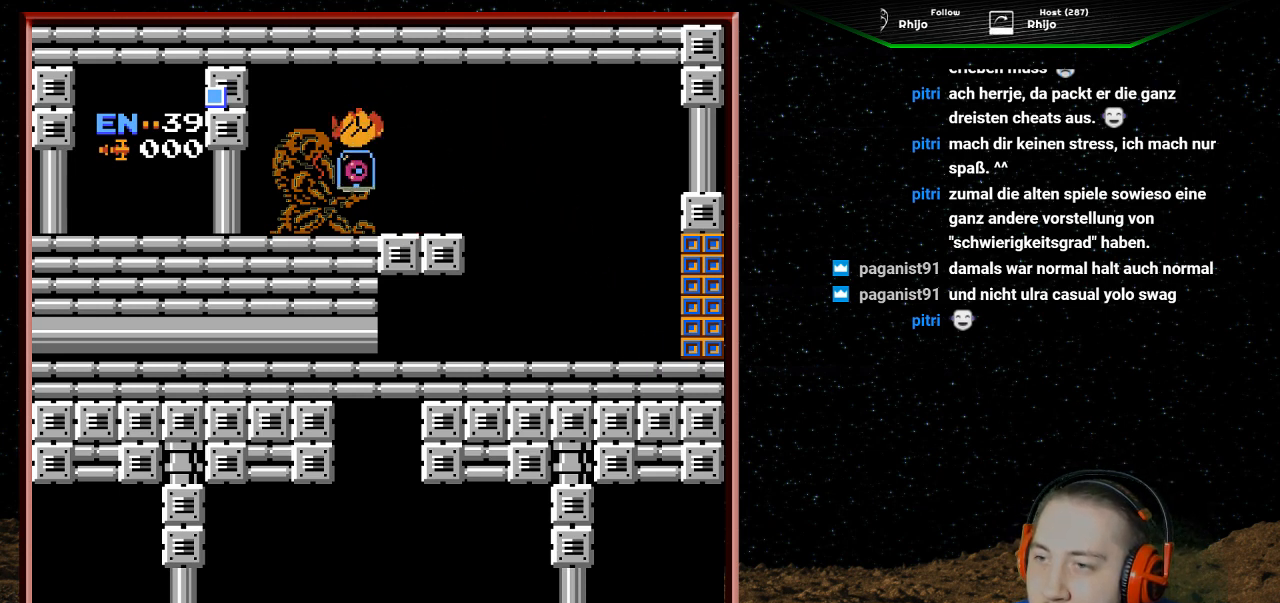
{"buttons": [], "events": []}
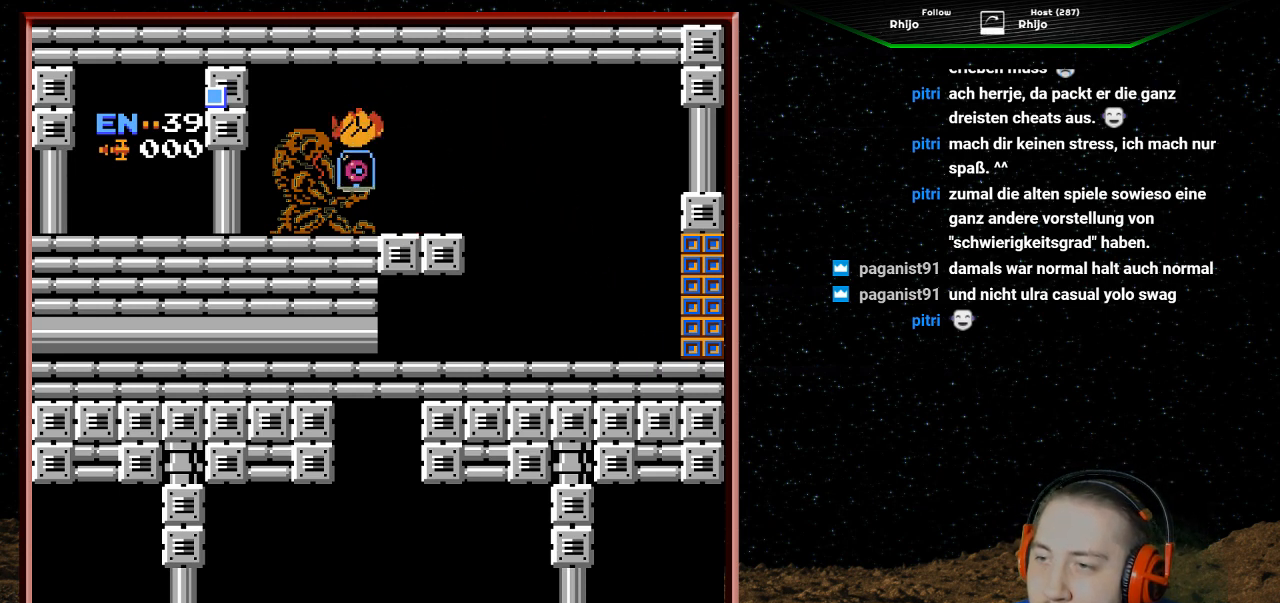
{"buttons": [], "events": []}
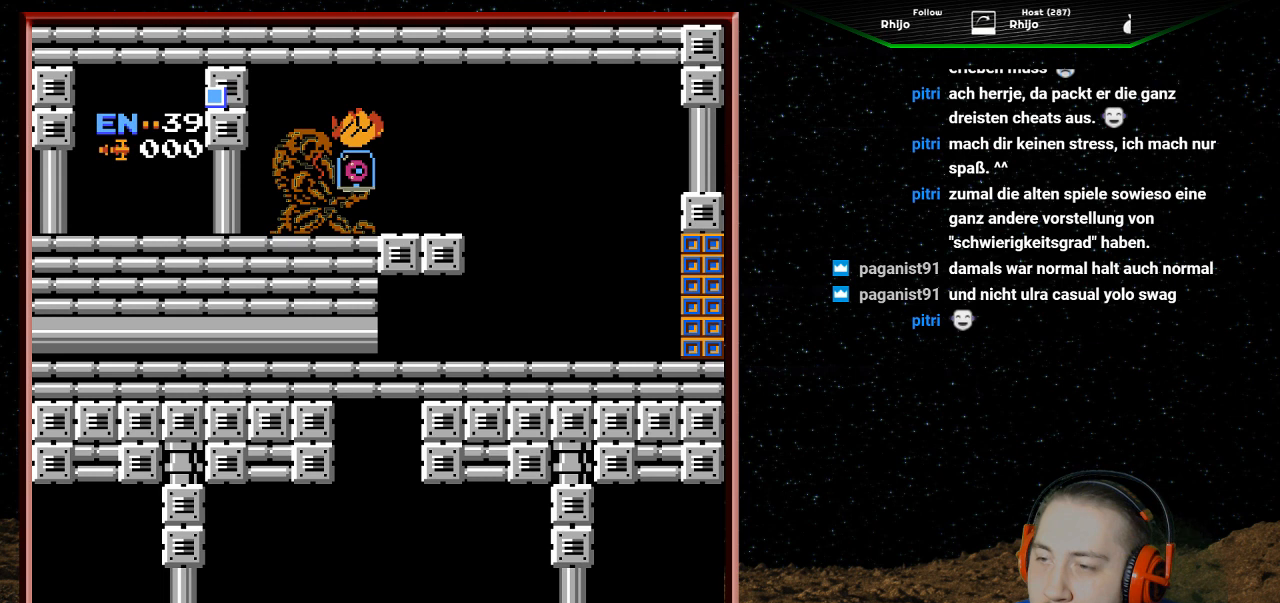
{"buttons": [], "events": []}
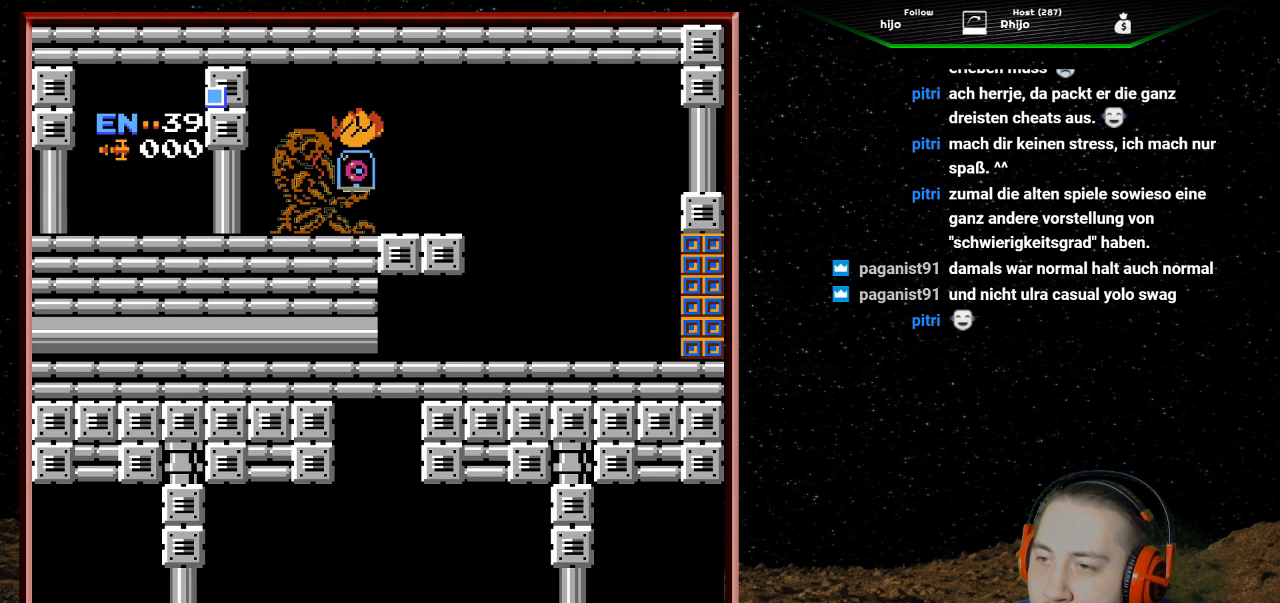
{"buttons": [], "events": []}
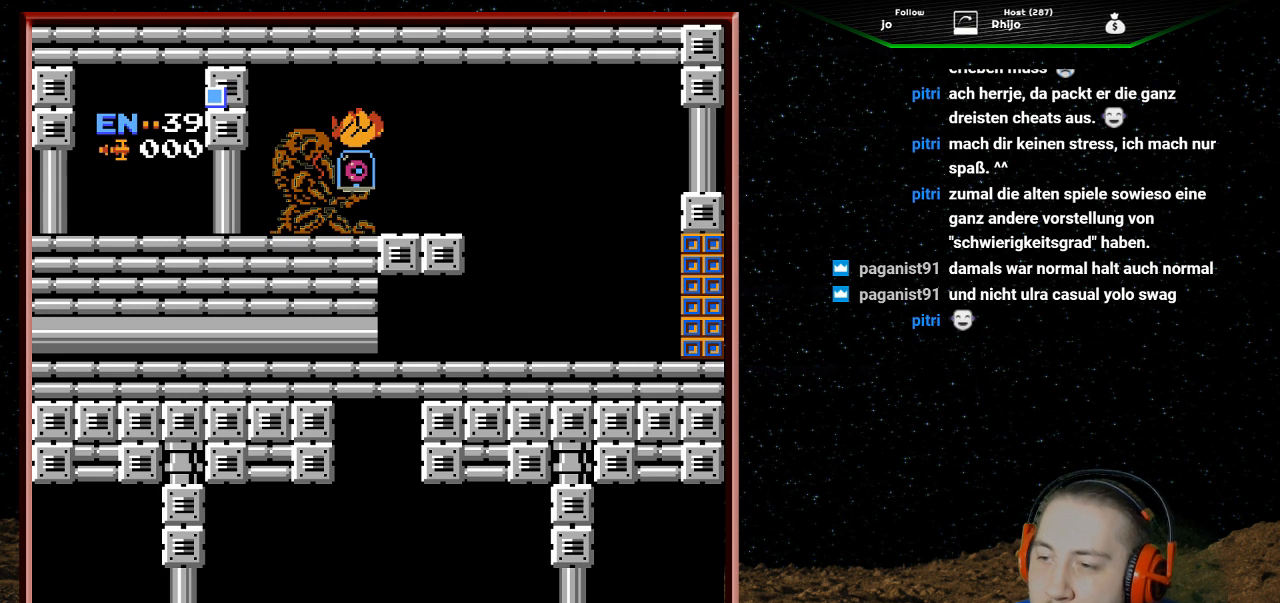
{"buttons": [], "events": []}
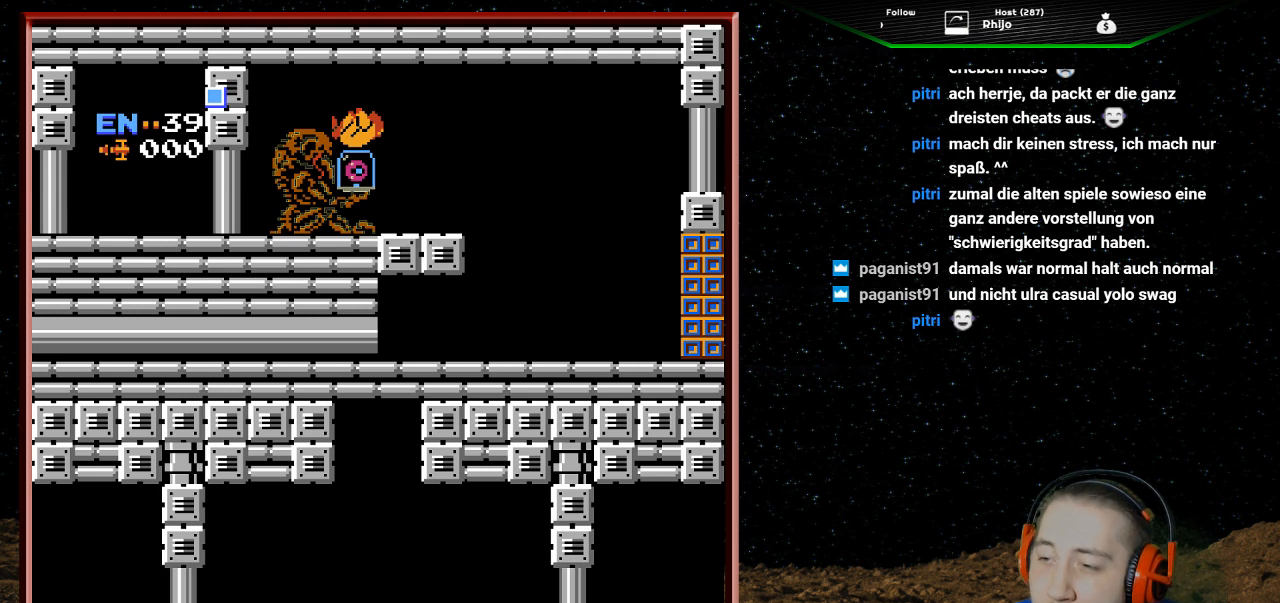
{"buttons": [], "events": []}
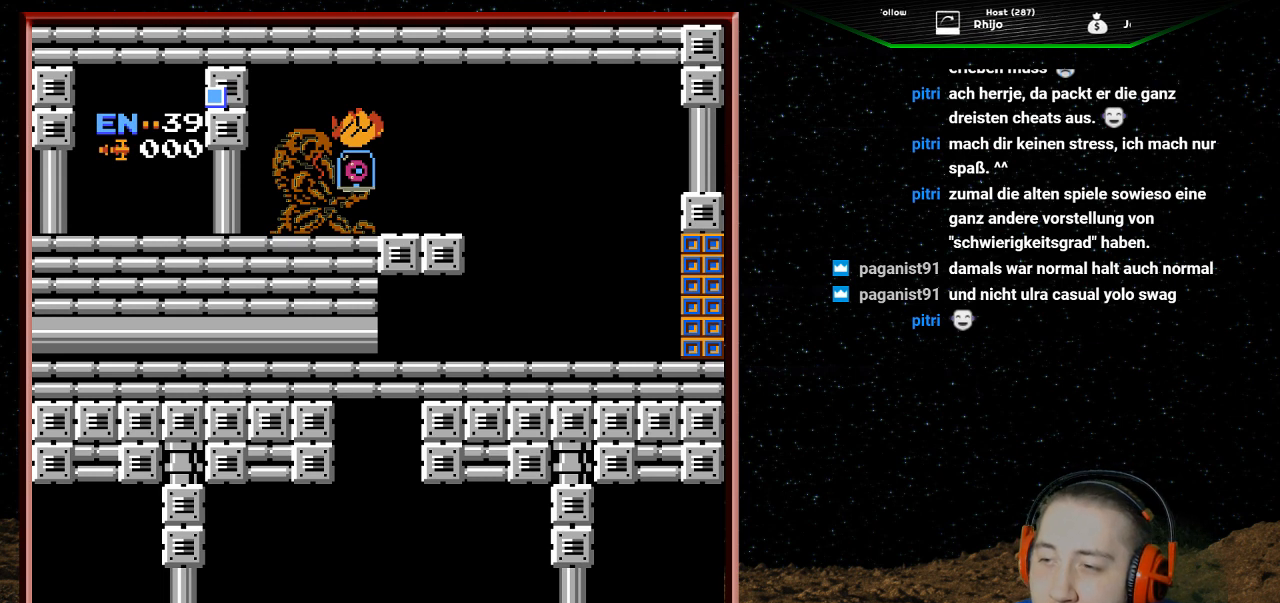
{"buttons": [], "events": []}
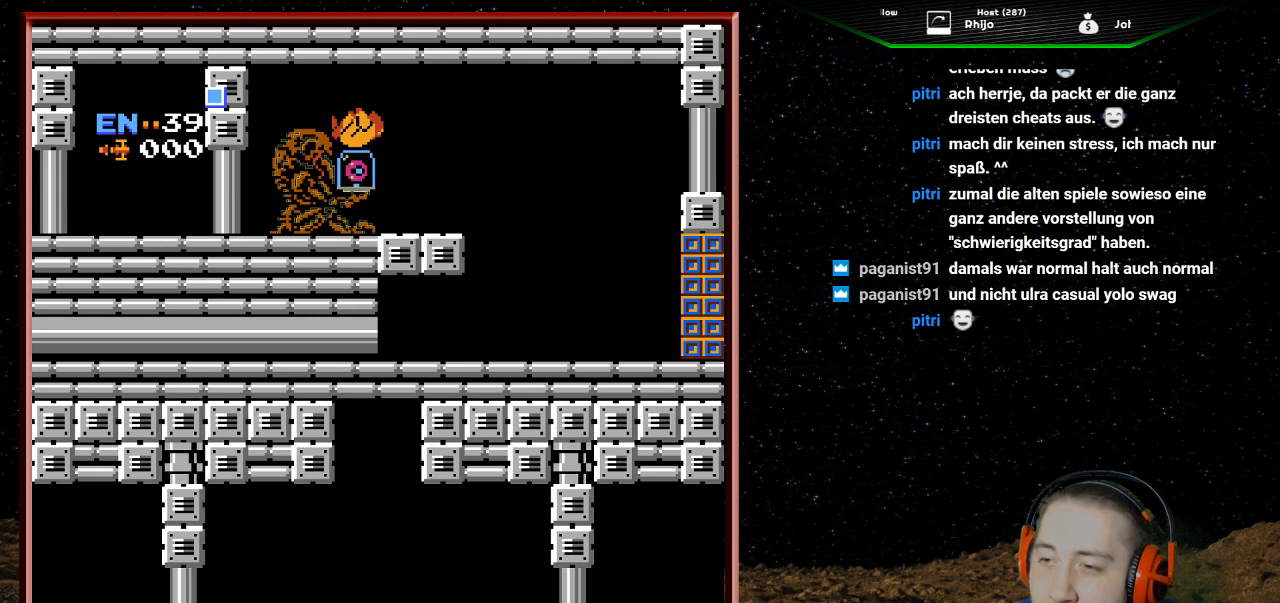
{"buttons": ["DPAD_RIGHT"], "events": [[500, "DPAD_RIGHT", "down"]]}
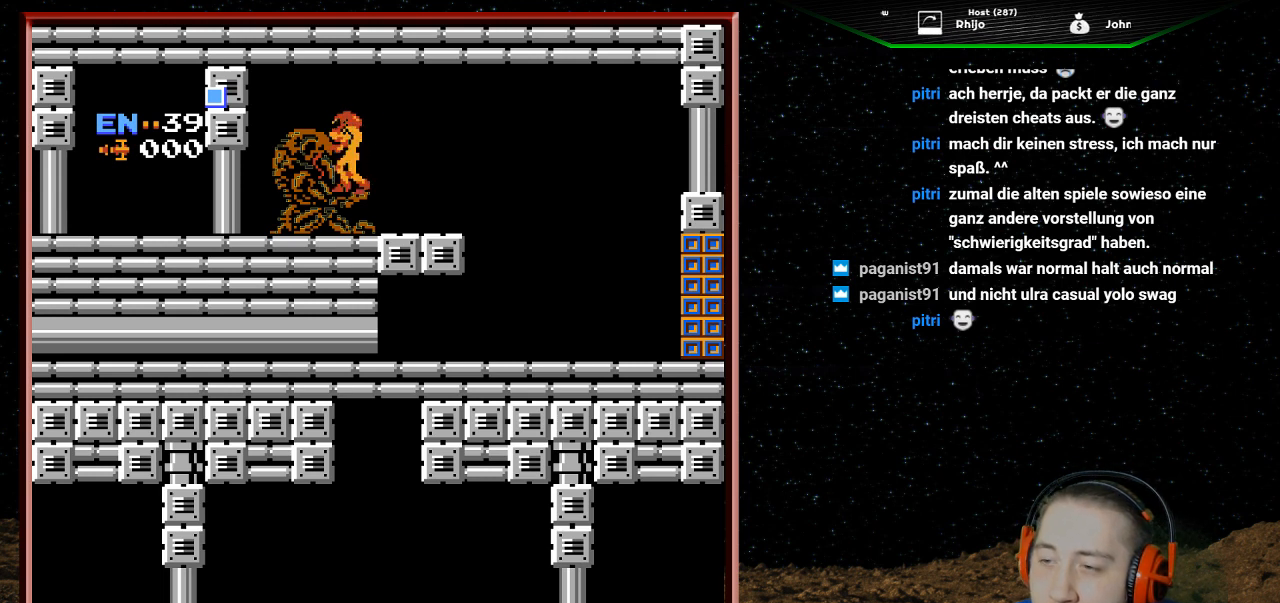
{"buttons": [], "events": [[367, "DPAD_RIGHT", "up"]]}
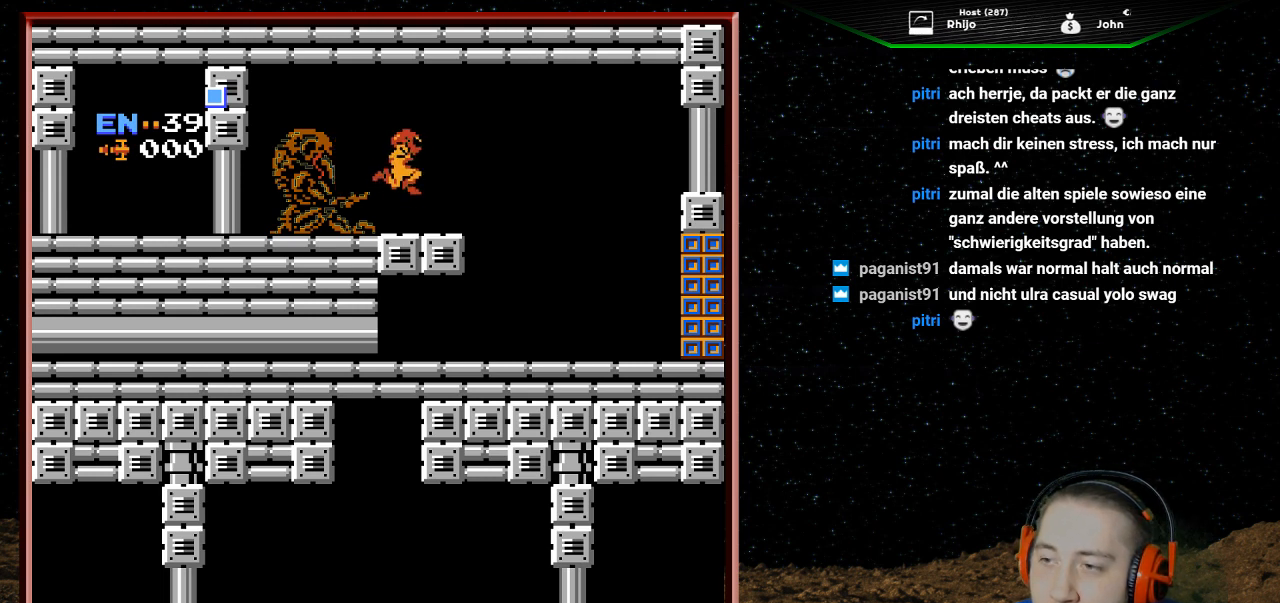
{"buttons": [], "events": [[300, "DPAD_DOWN", "down"], [433, "DPAD_DOWN", "up"]]}
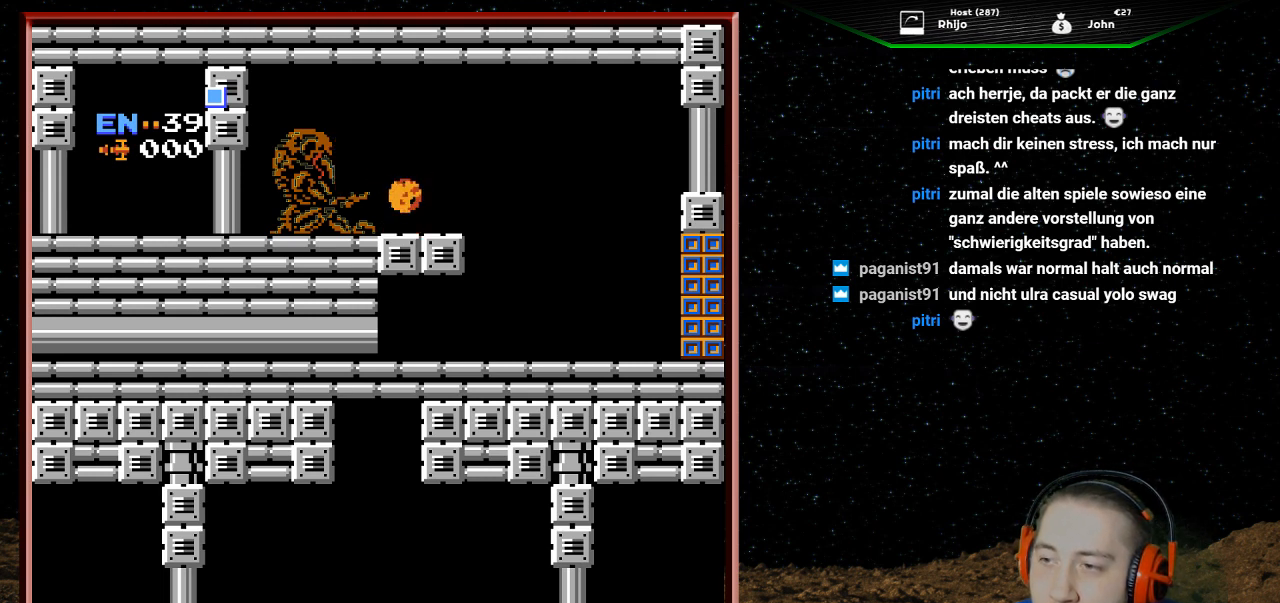
{"buttons": ["B"], "events": [[167, "B", "down"], [300, "B", "up"], [500, "B", "down"]]}
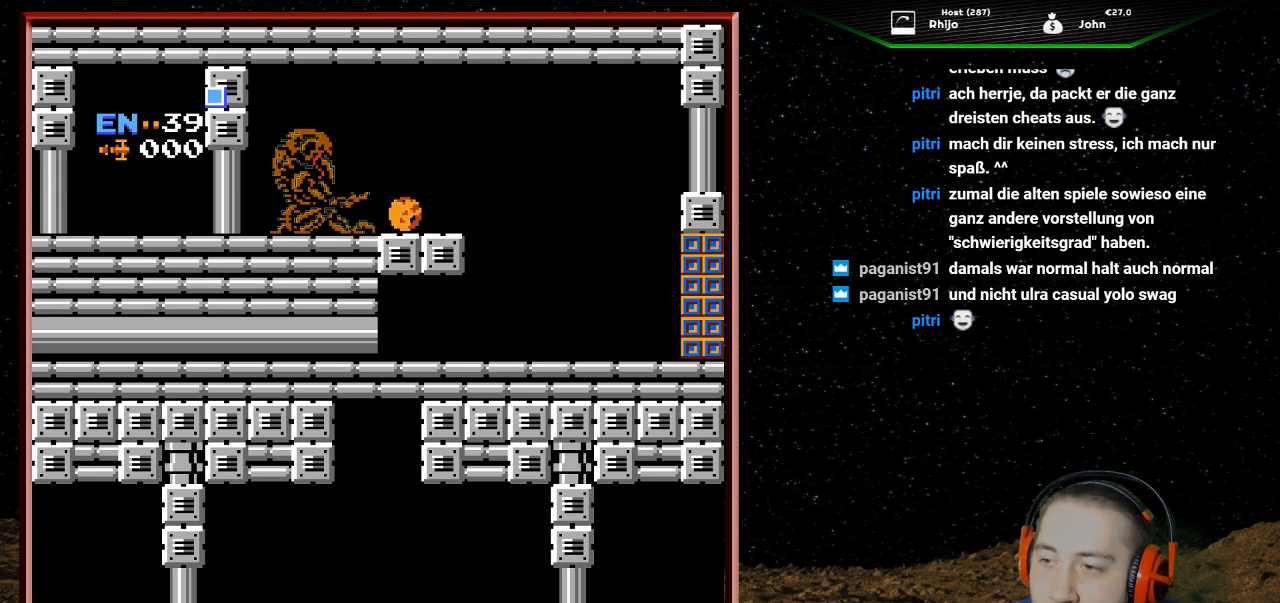
{"buttons": ["DPAD_RIGHT"], "events": [[167, "B", "up"], [433, "DPAD_RIGHT", "down"]]}
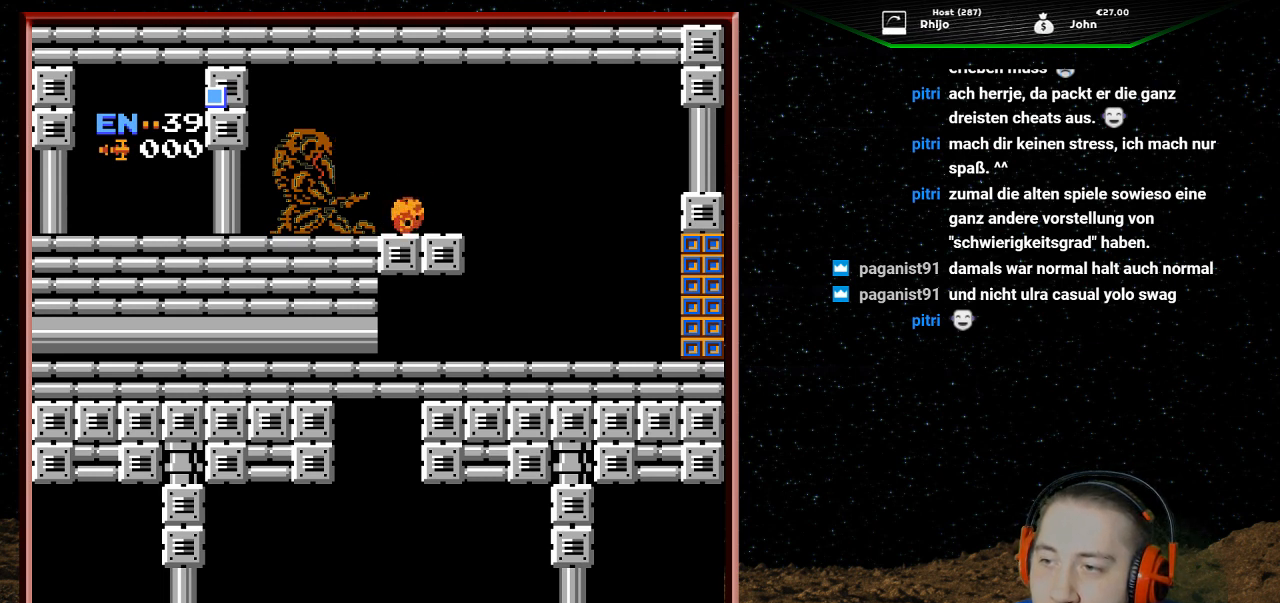
{"buttons": ["DPAD_RIGHT"], "events": []}
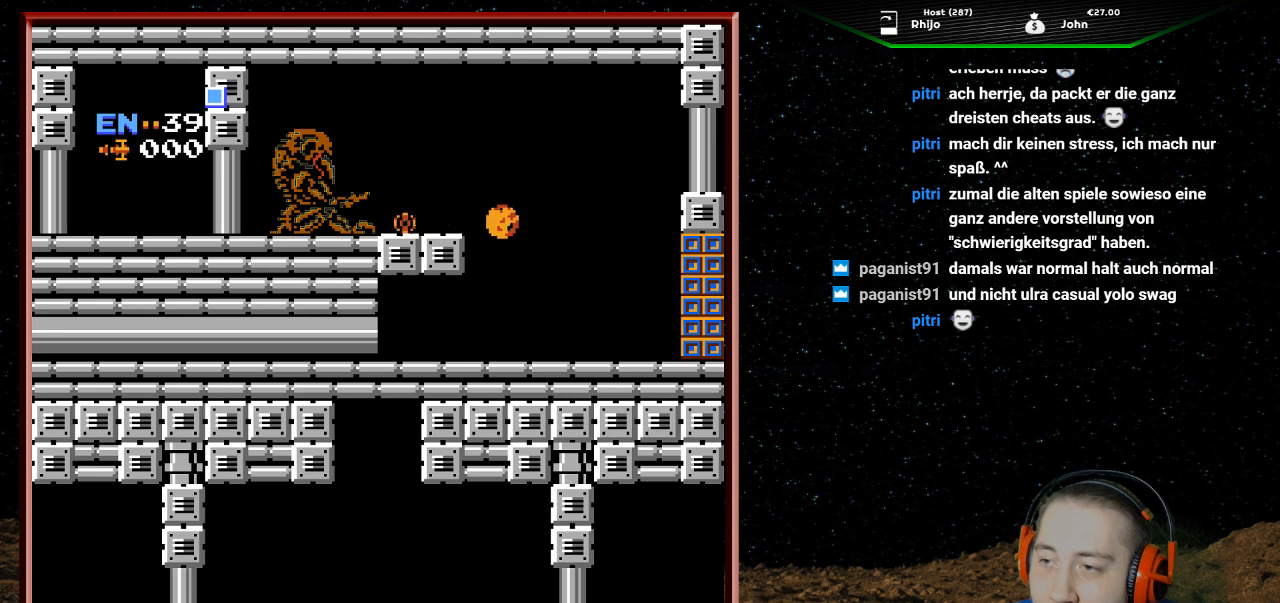
{"buttons": ["DPAD_LEFT"], "events": [[133, "DPAD_RIGHT", "up"], [200, "DPAD_LEFT", "down"]]}
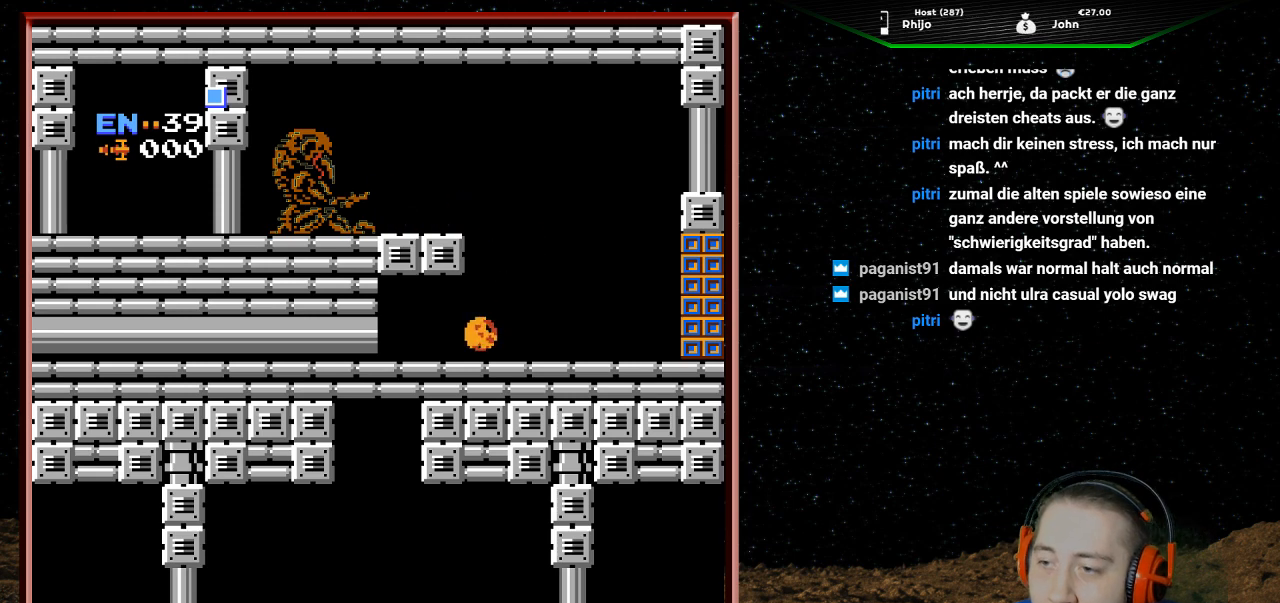
{"buttons": ["DPAD_LEFT"], "events": []}
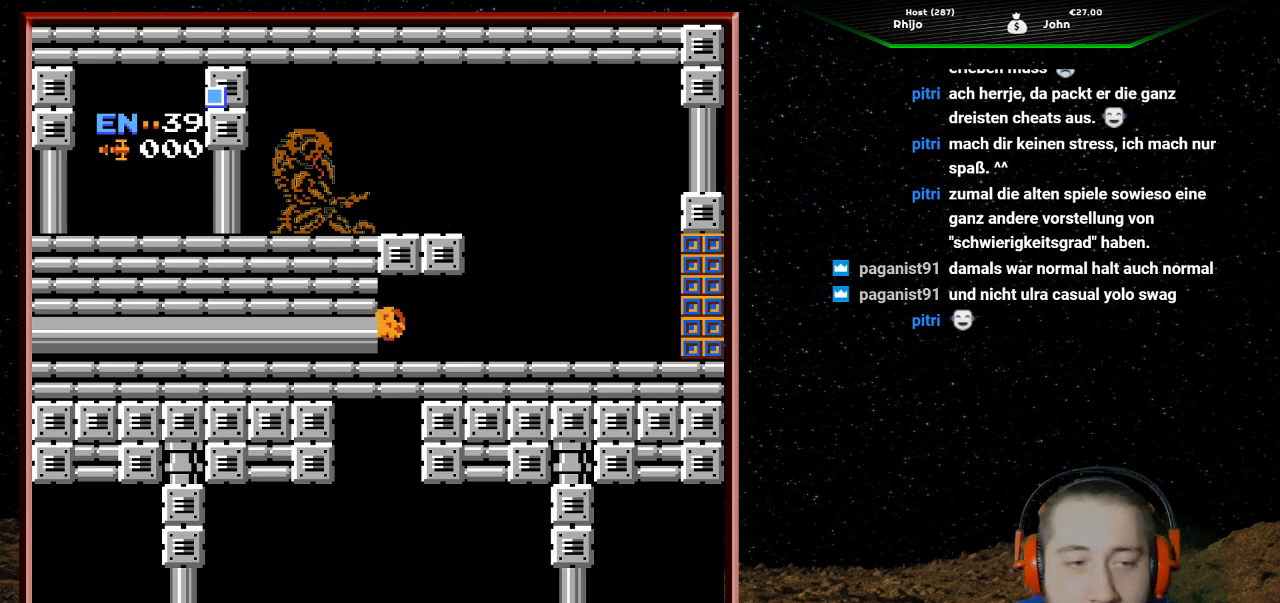
{"buttons": ["DPAD_LEFT"], "events": []}
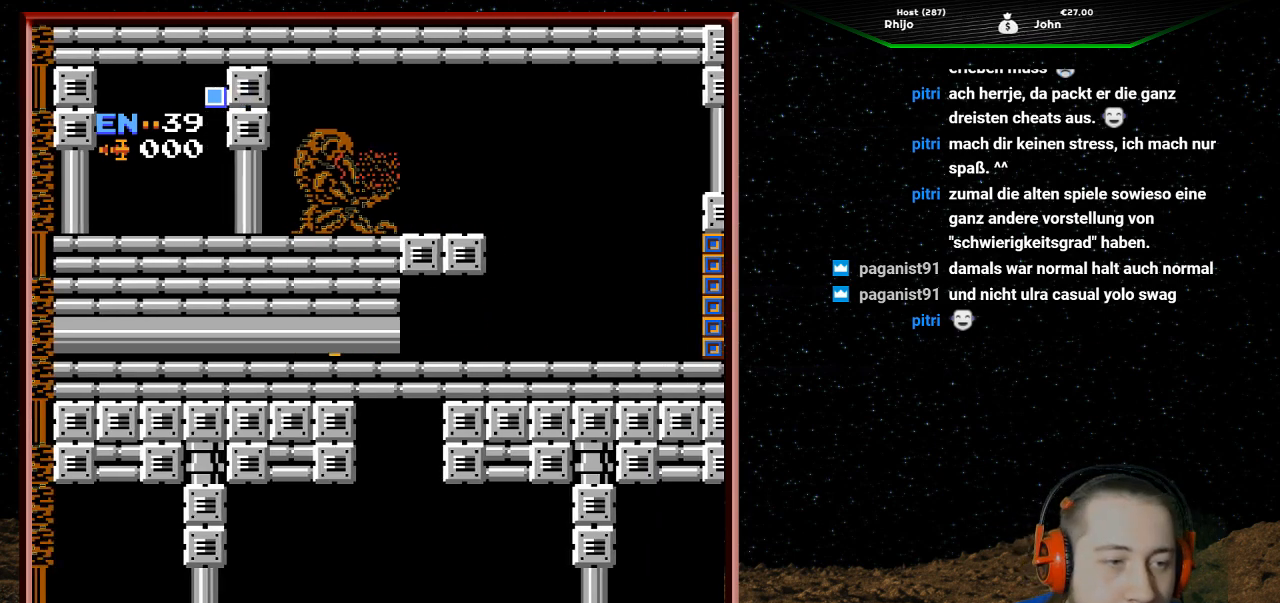
{"buttons": ["DPAD_LEFT"], "events": []}
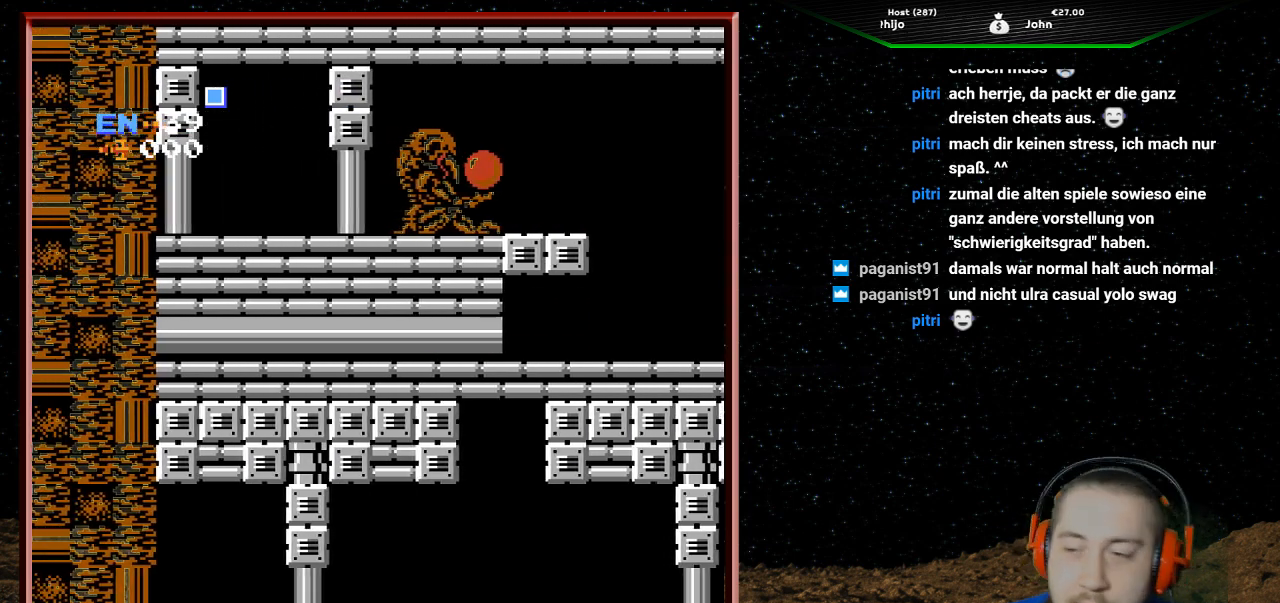
{"buttons": ["DPAD_LEFT"], "events": []}
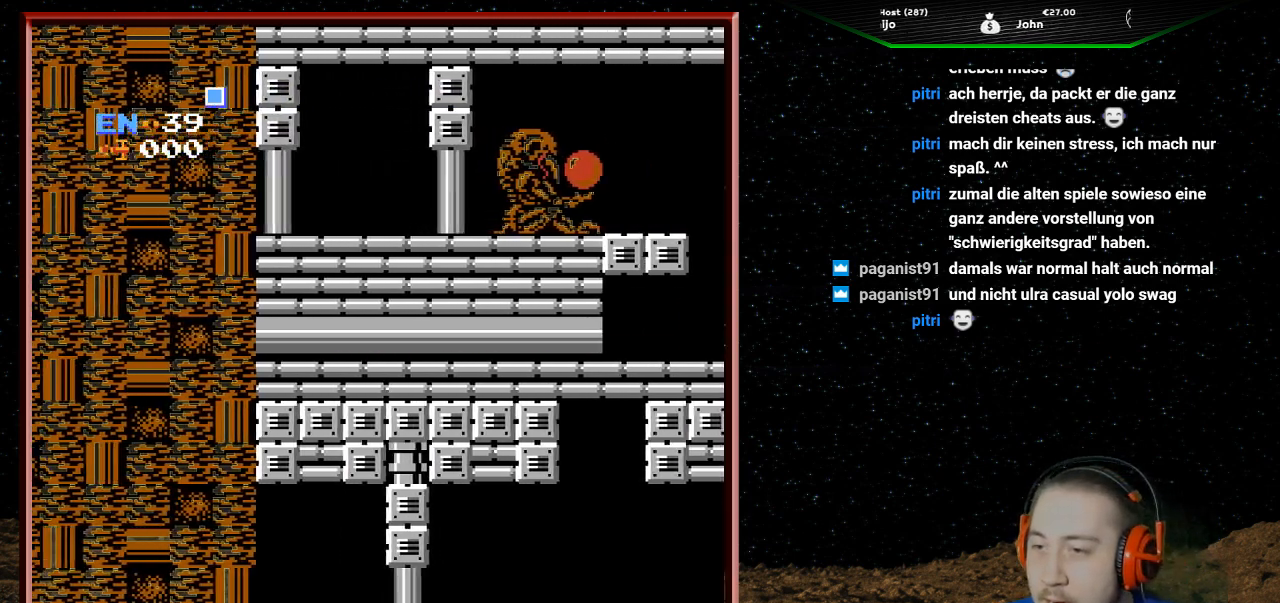
{"buttons": ["DPAD_LEFT"], "events": []}
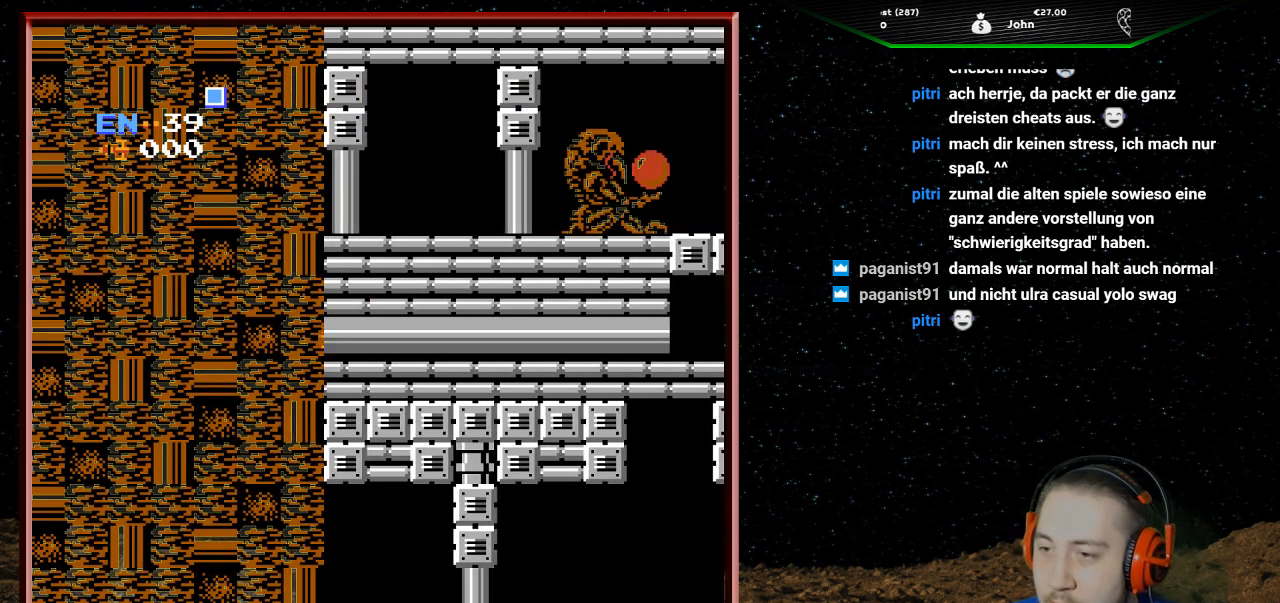
{"buttons": ["DPAD_LEFT"], "events": [[133, "B", "down"], [300, "B", "up"]]}
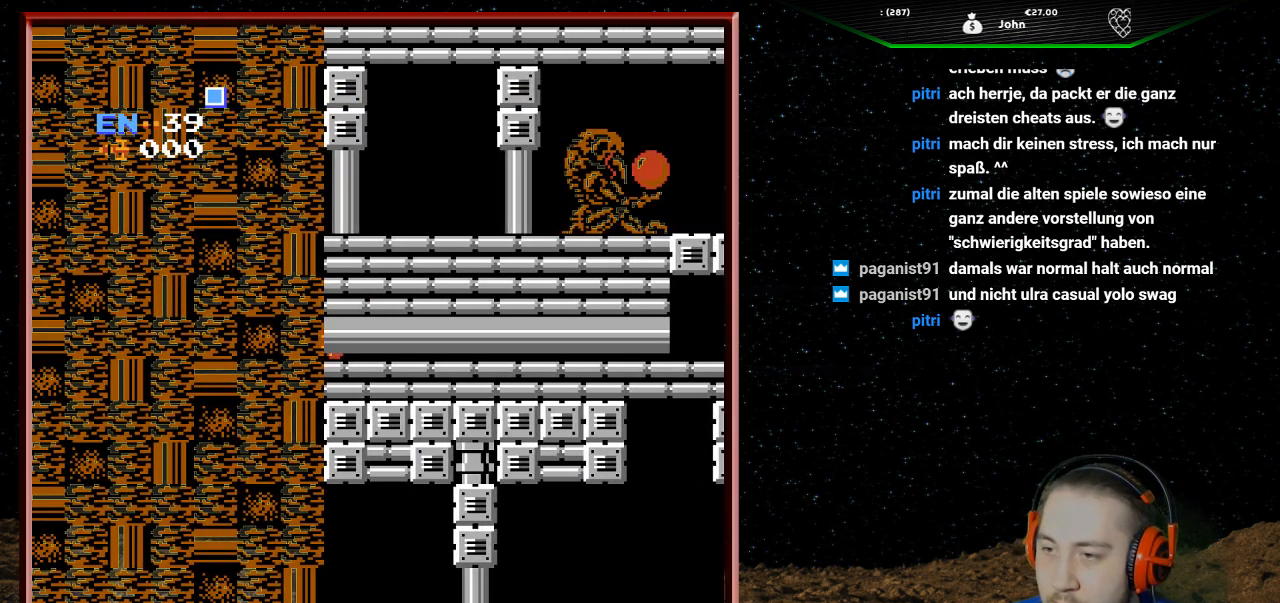
{"buttons": [], "events": [[133, "DPAD_LEFT", "up"]]}
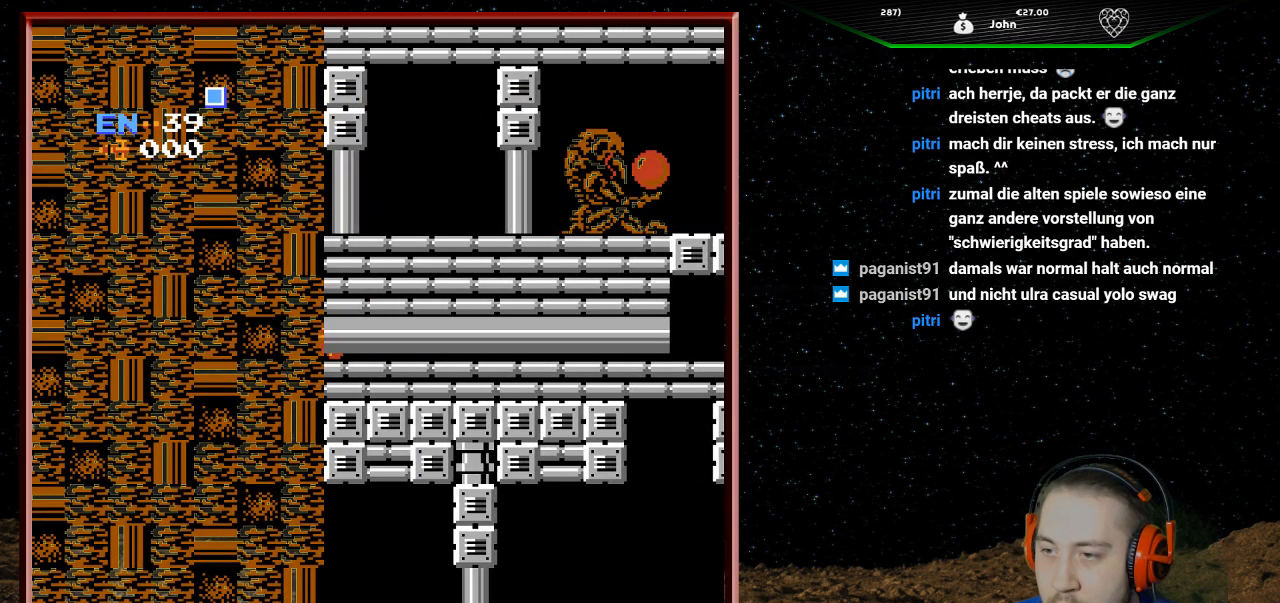
{"buttons": ["DPAD_LEFT"], "events": [[433, "DPAD_LEFT", "down"]]}
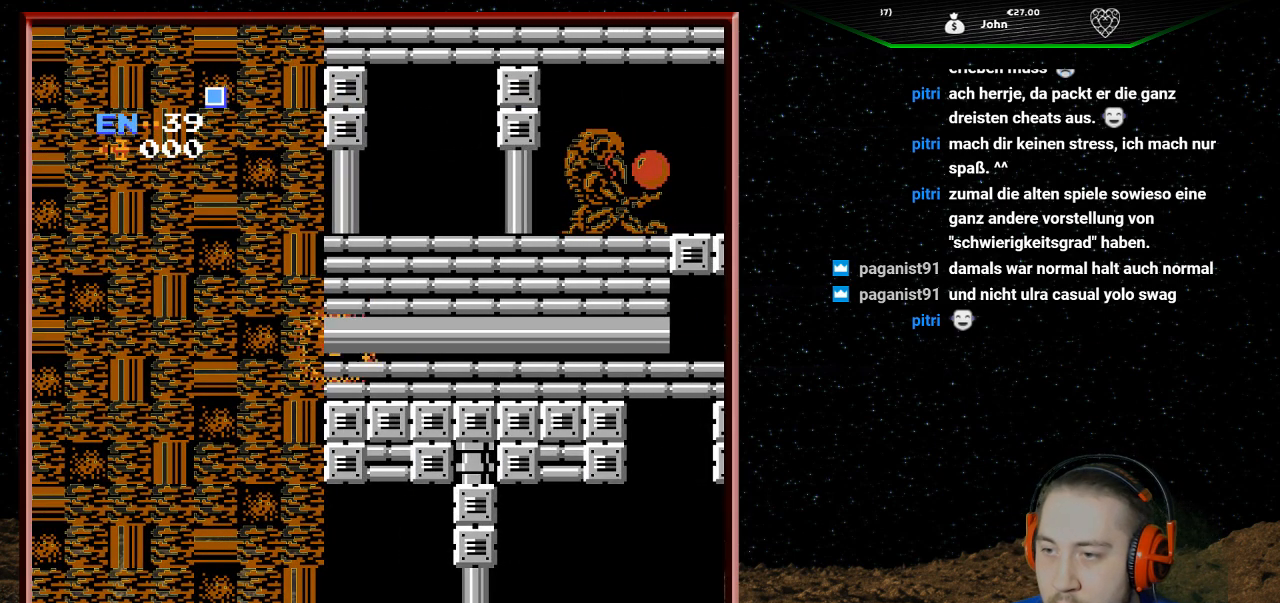
{"buttons": ["DPAD_LEFT"], "events": []}
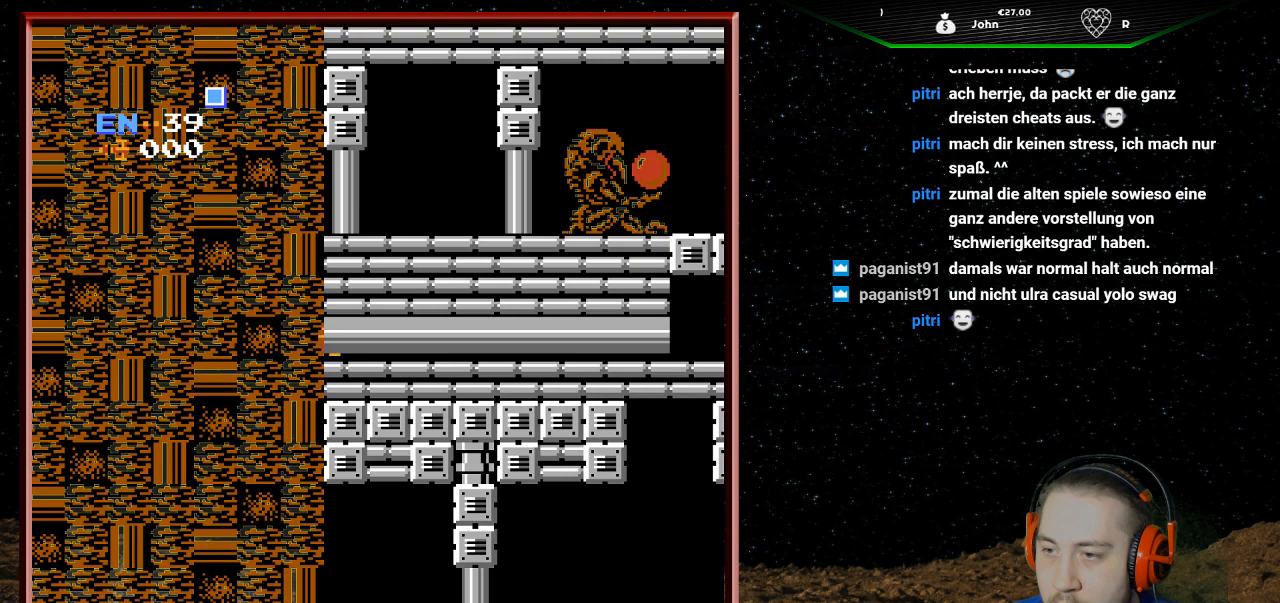
{"buttons": ["DPAD_RIGHT"], "events": [[200, "DPAD_LEFT", "up"], [333, "DPAD_RIGHT", "down"]]}
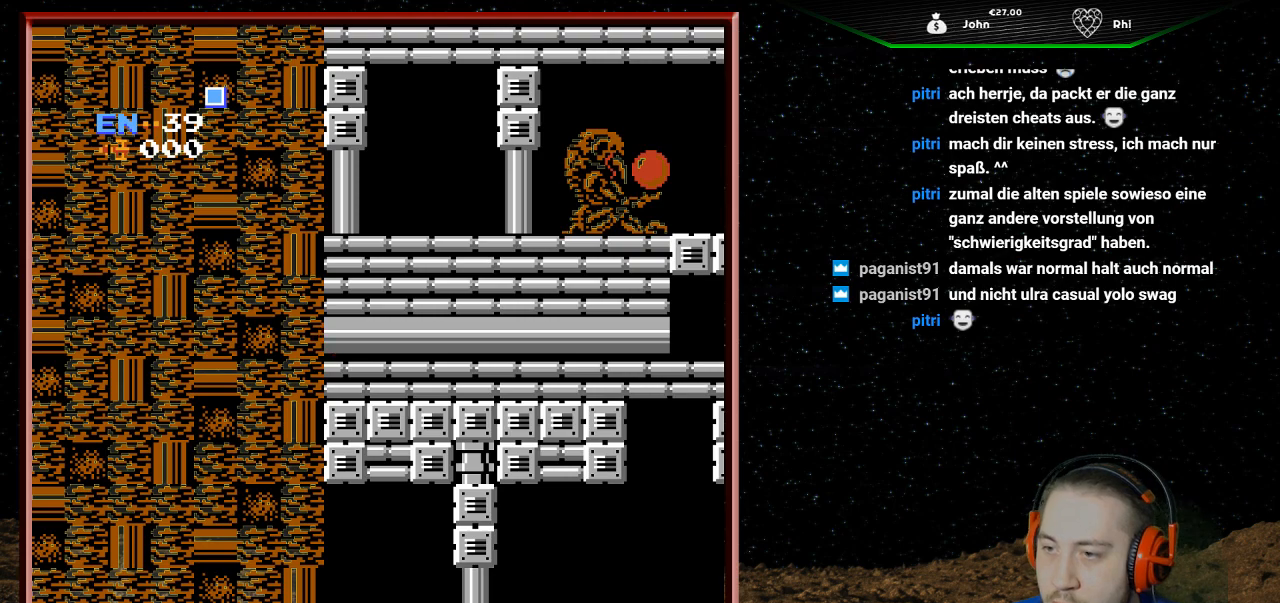
{"buttons": ["B", "DPAD_RIGHT"], "events": [[33, "B", "down"], [200, "B", "up"], [233, "B", "down"], [333, "B", "up"], [433, "B", "down"]]}
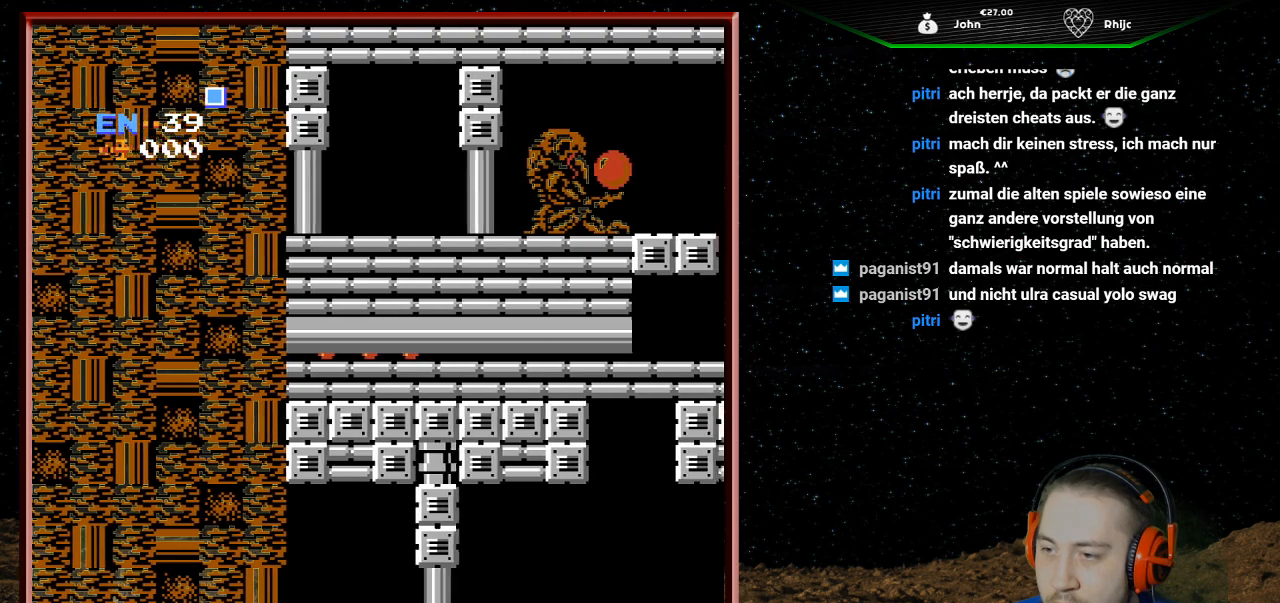
{"buttons": ["B", "DPAD_RIGHT"], "events": [[67, "B", "up"], [133, "B", "down"], [200, "B", "up"], [267, "B", "down"], [367, "B", "up"], [433, "B", "down"]]}